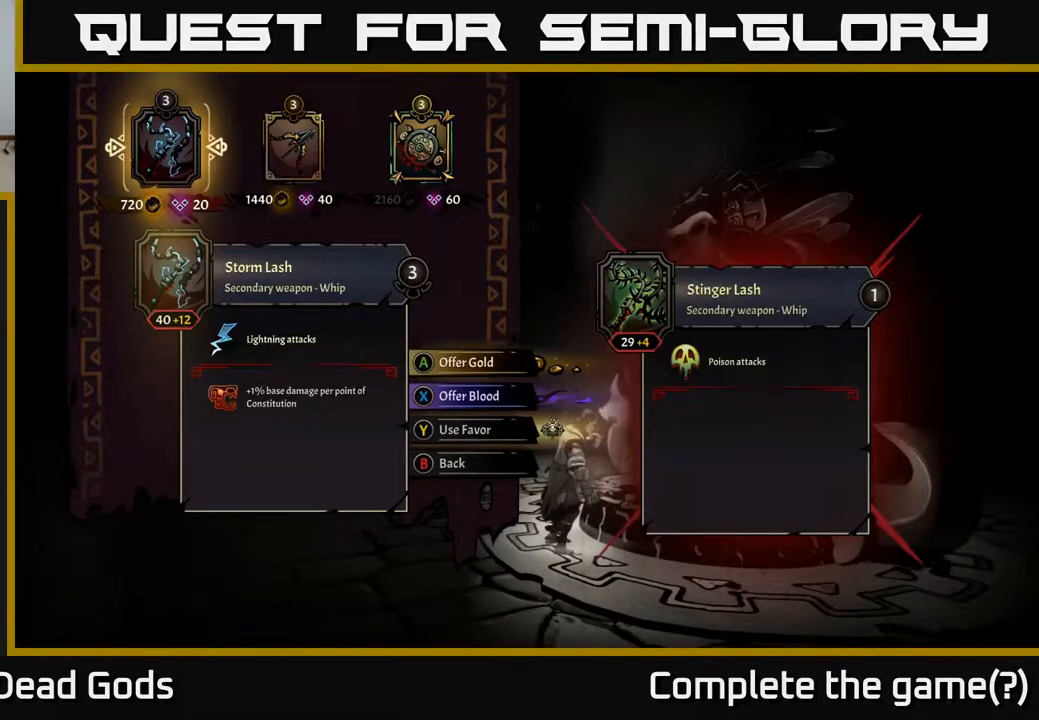
Gameplay with a controller (Xbox layout); each line is a JSON object with the inputs held at the frame after it. "events" lists button and stick changes between this image and that frame as [ms after this image, input, new state], when the widget could be followed in between.
{"buttons": [], "left_stick": "center", "right_stick": "center", "events": [[300, "A", "down"], [367, "A", "up"]]}
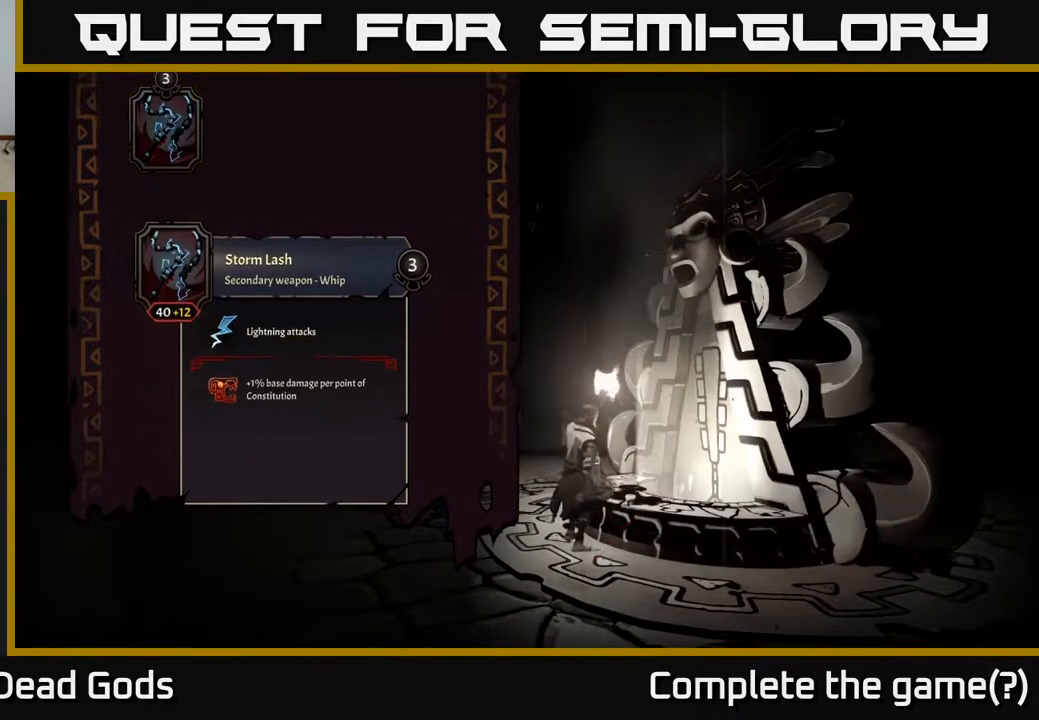
{"buttons": [], "left_stick": "center", "right_stick": "center", "events": []}
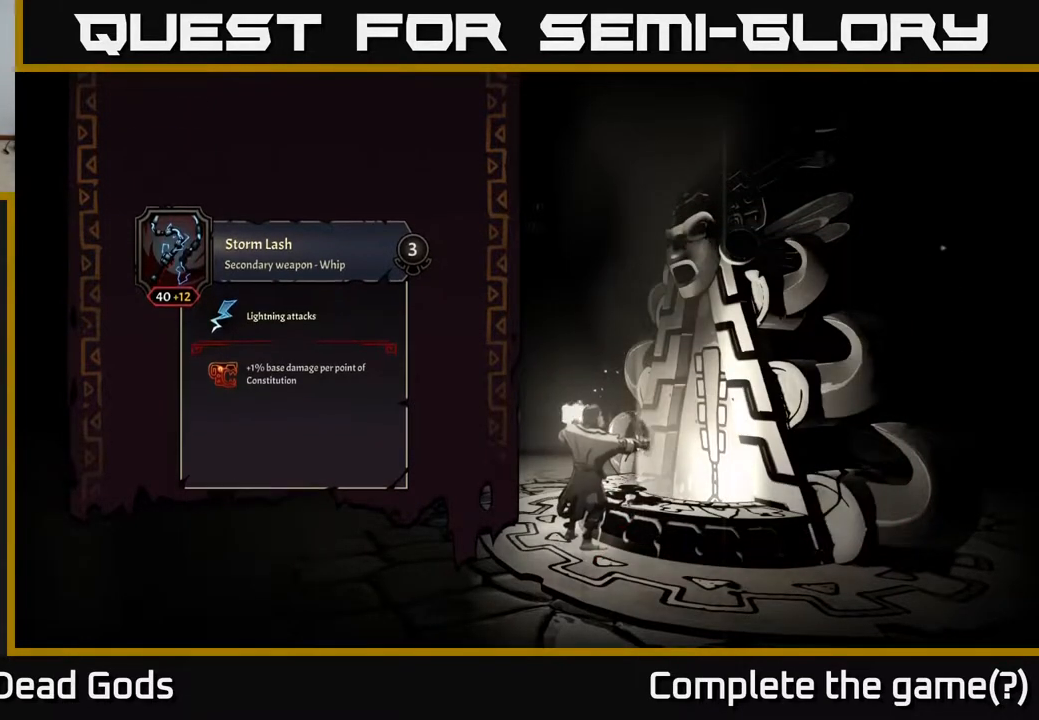
{"buttons": [], "left_stick": "center", "right_stick": "center", "events": []}
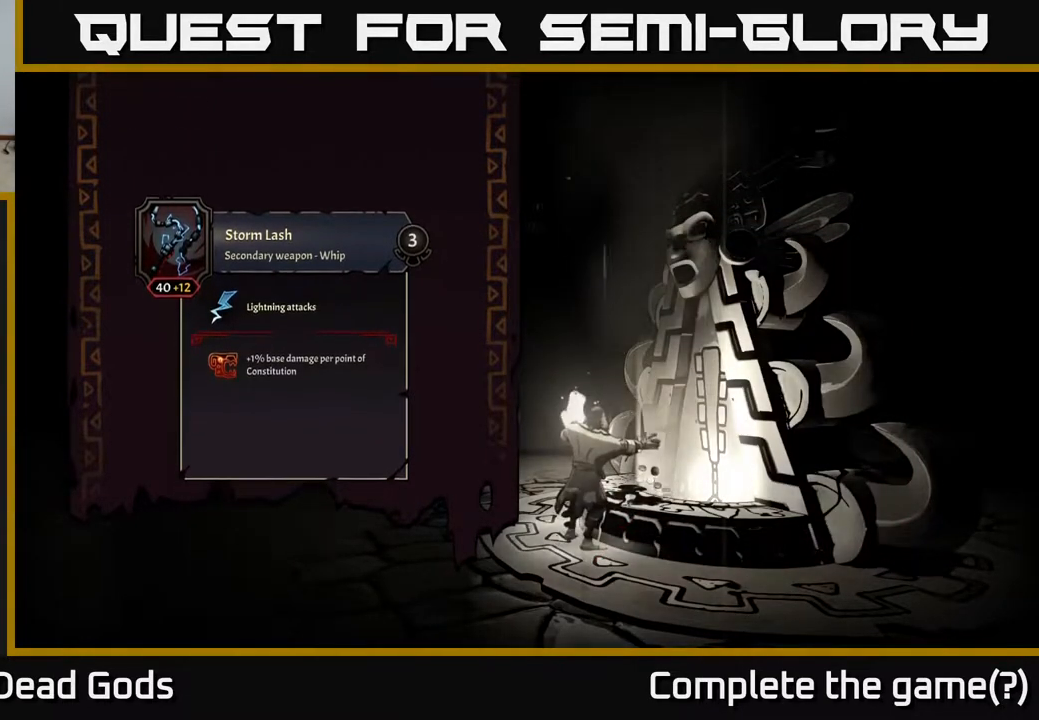
{"buttons": [], "left_stick": "center", "right_stick": "center", "events": []}
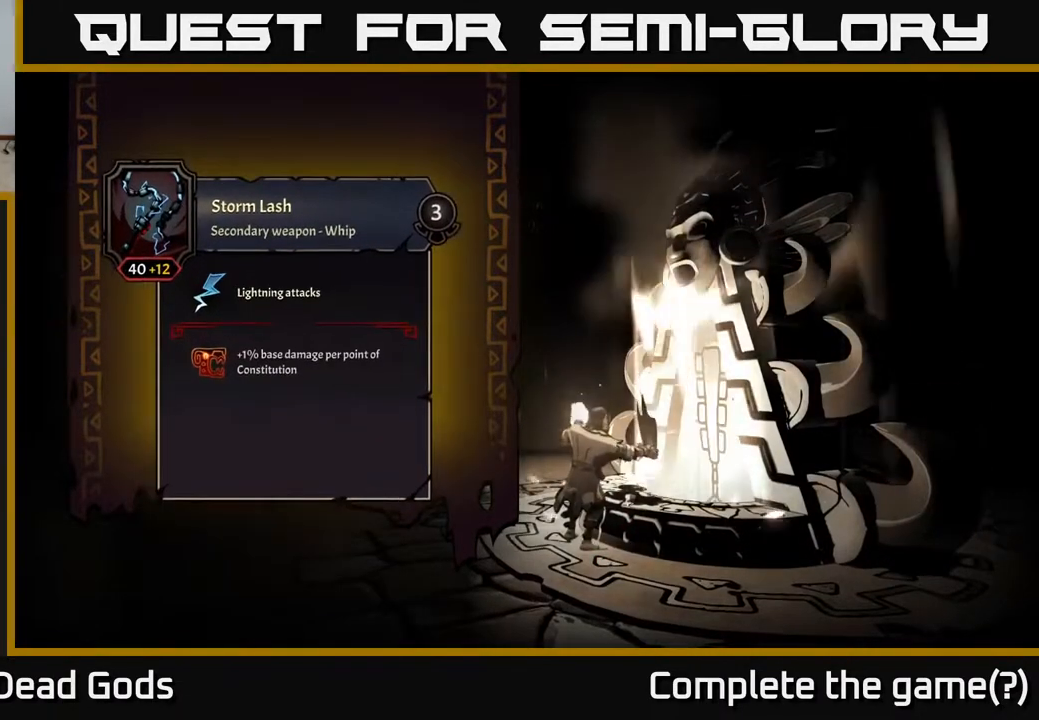
{"buttons": [], "left_stick": "center", "right_stick": "center", "events": []}
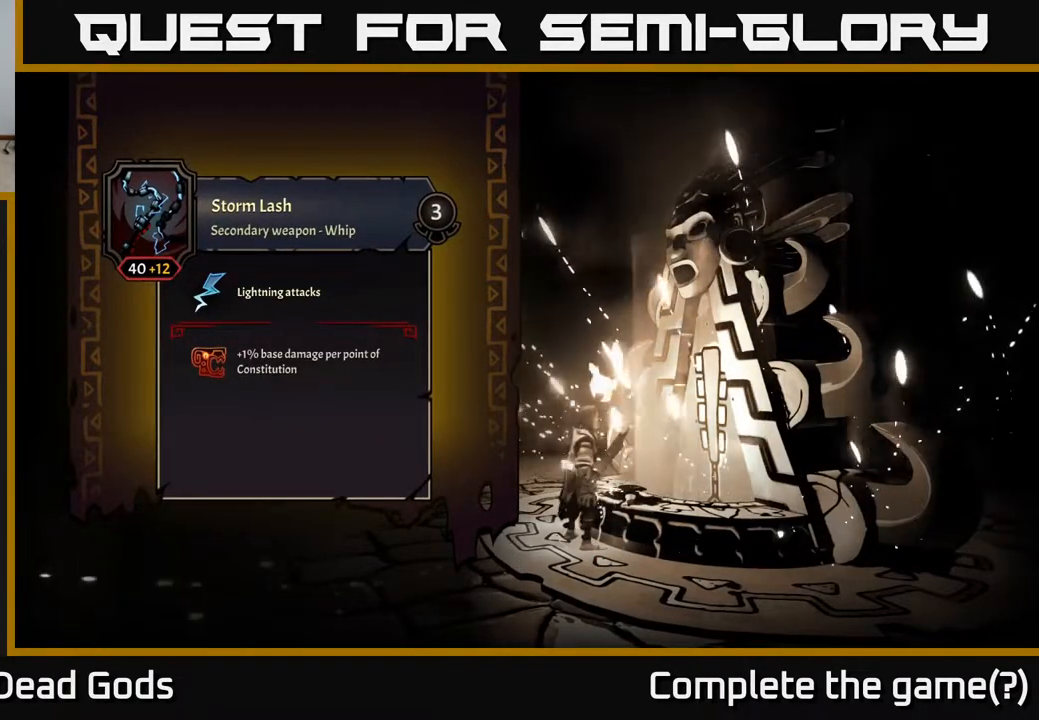
{"buttons": [], "left_stick": "center", "right_stick": "center", "events": []}
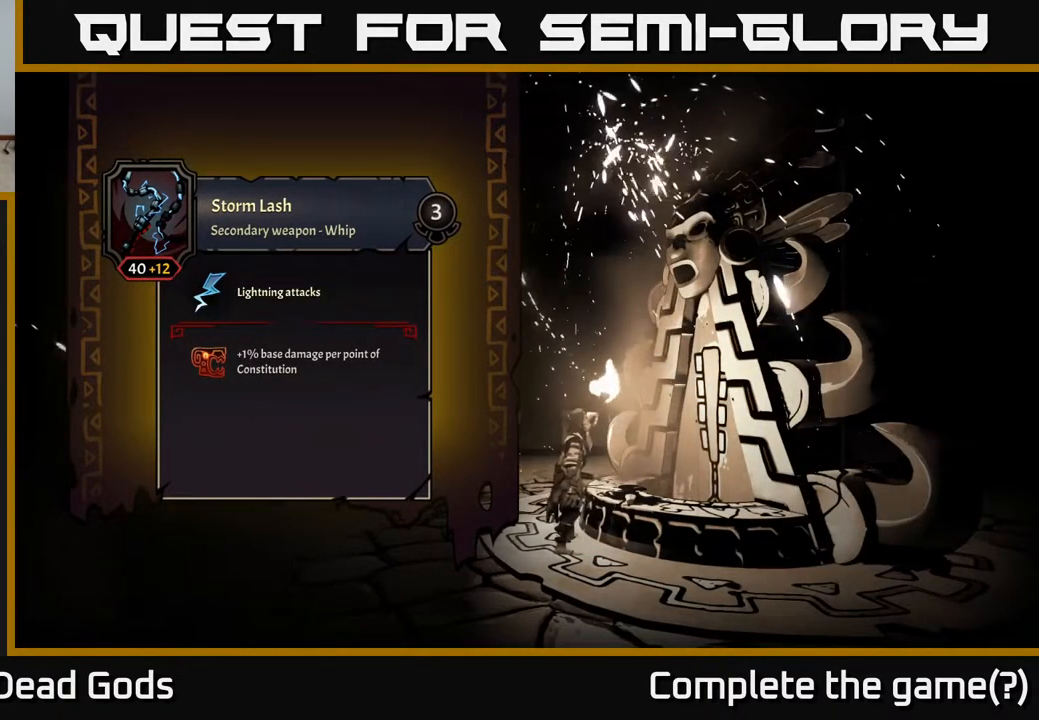
{"buttons": [], "left_stick": "center", "right_stick": "center", "events": []}
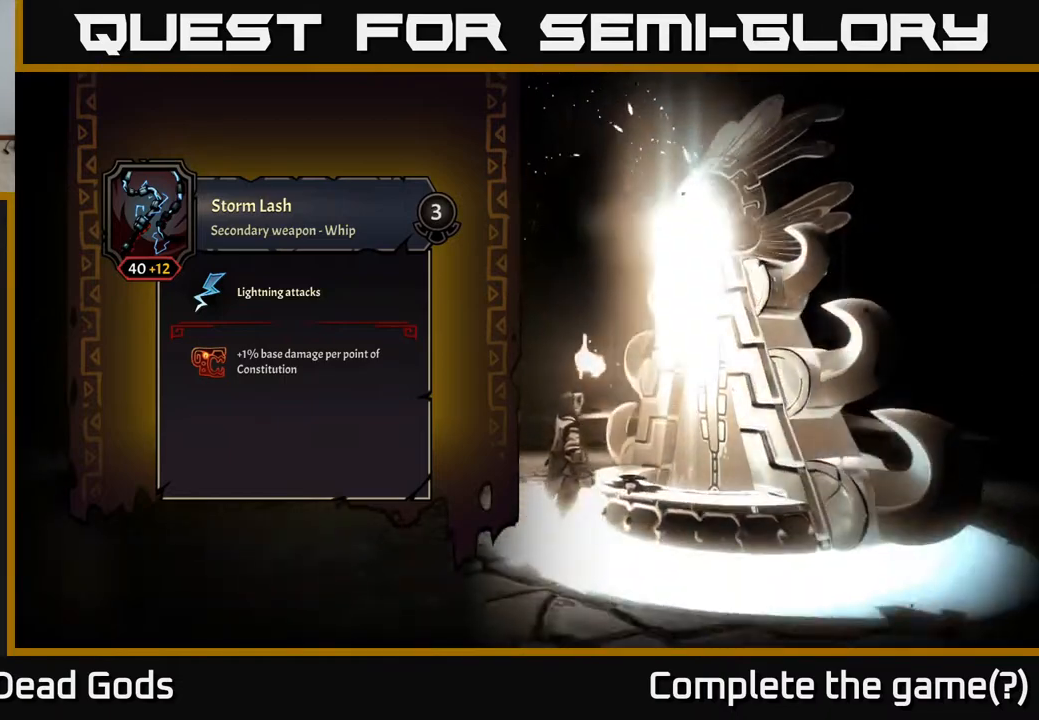
{"buttons": [], "left_stick": "up", "right_stick": "center", "events": [[250, "left_stick", "up"]]}
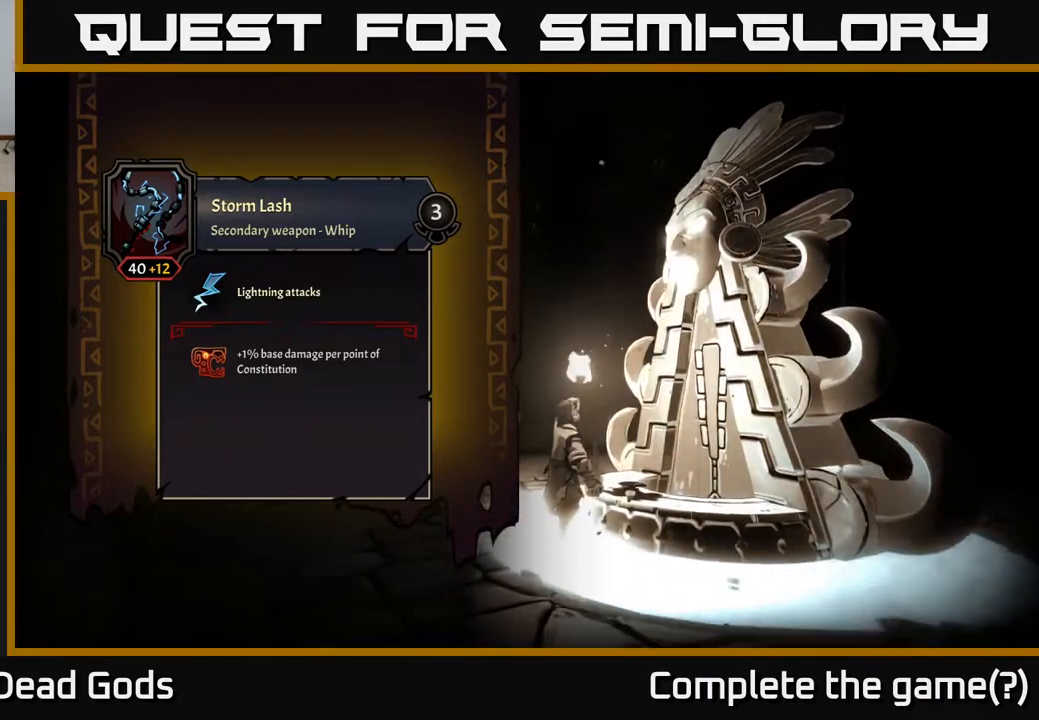
{"buttons": [], "left_stick": "up", "right_stick": "center", "events": [[50, "left_stick", "up-right"], [300, "left_stick", "up"]]}
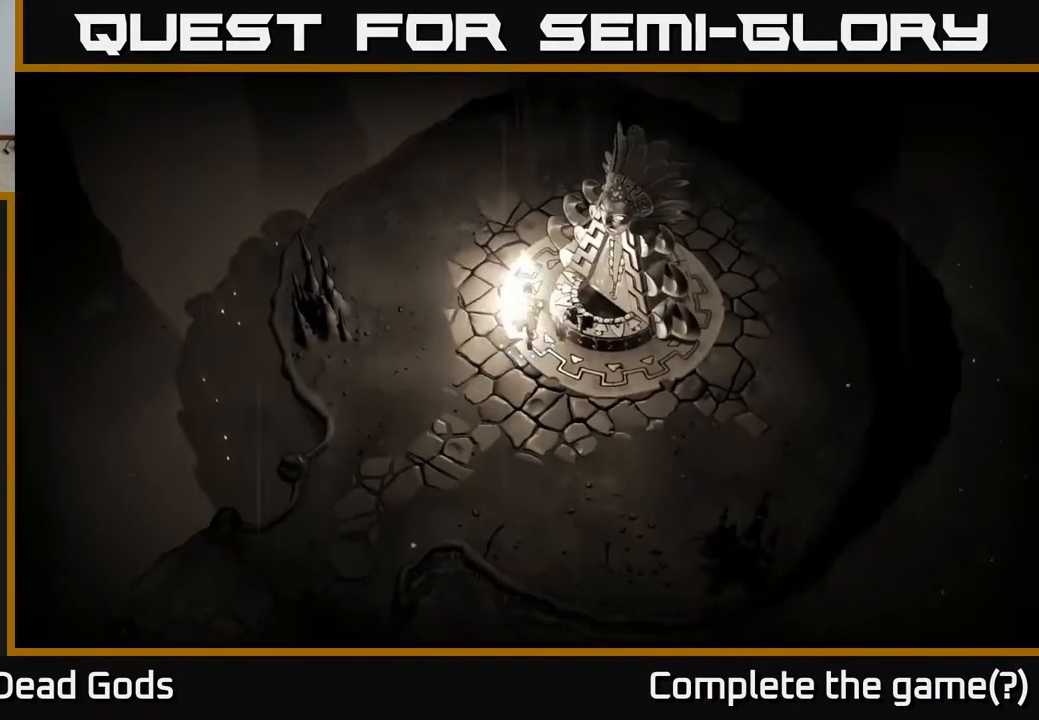
{"buttons": [], "left_stick": "up", "right_stick": "center", "events": [[150, "left_stick", "up-right"], [383, "left_stick", "up"]]}
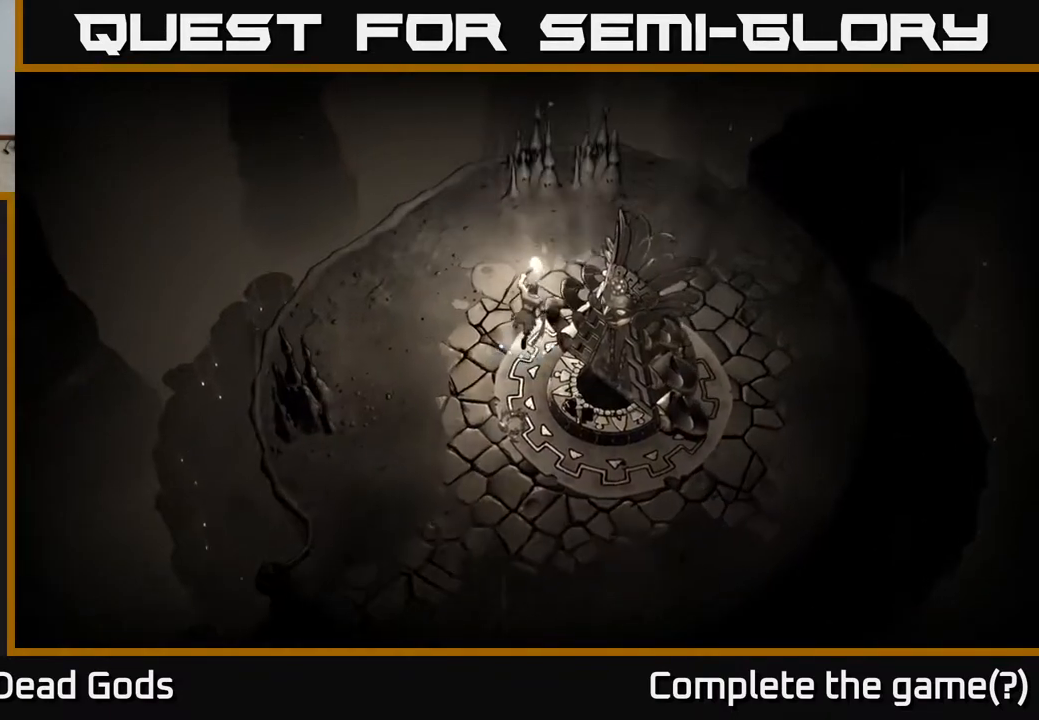
{"buttons": [], "left_stick": "right", "right_stick": "center", "events": [[17, "left_stick", "up-right"], [267, "left_stick", "right"]]}
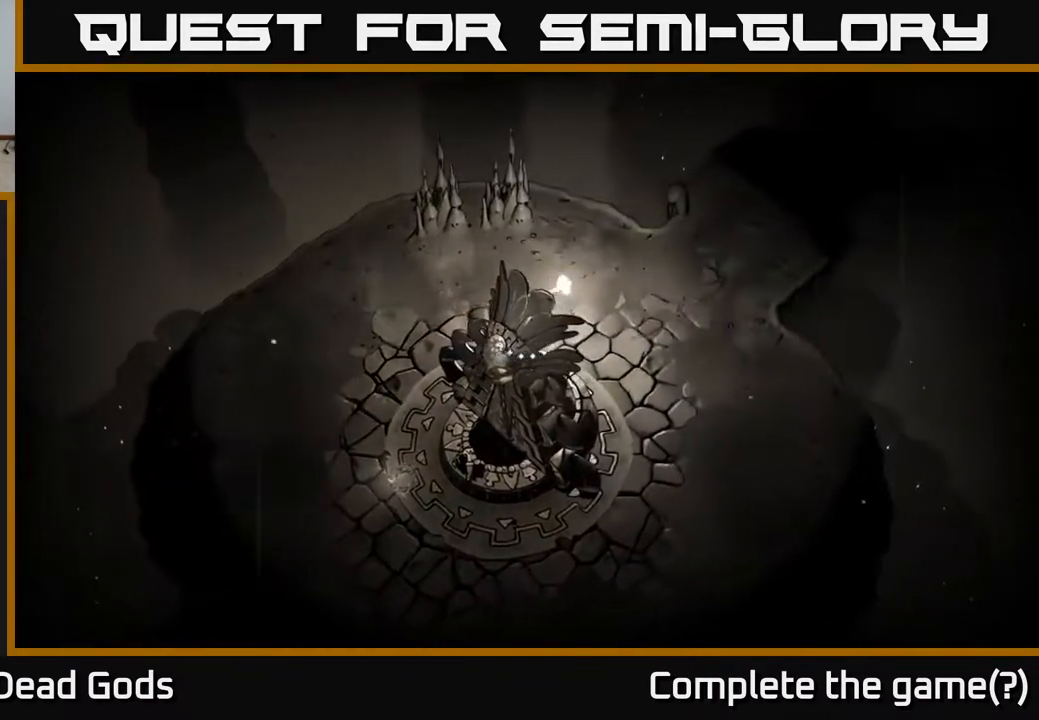
{"buttons": [], "left_stick": "up-right", "right_stick": "center", "events": [[200, "left_stick", "up-right"]]}
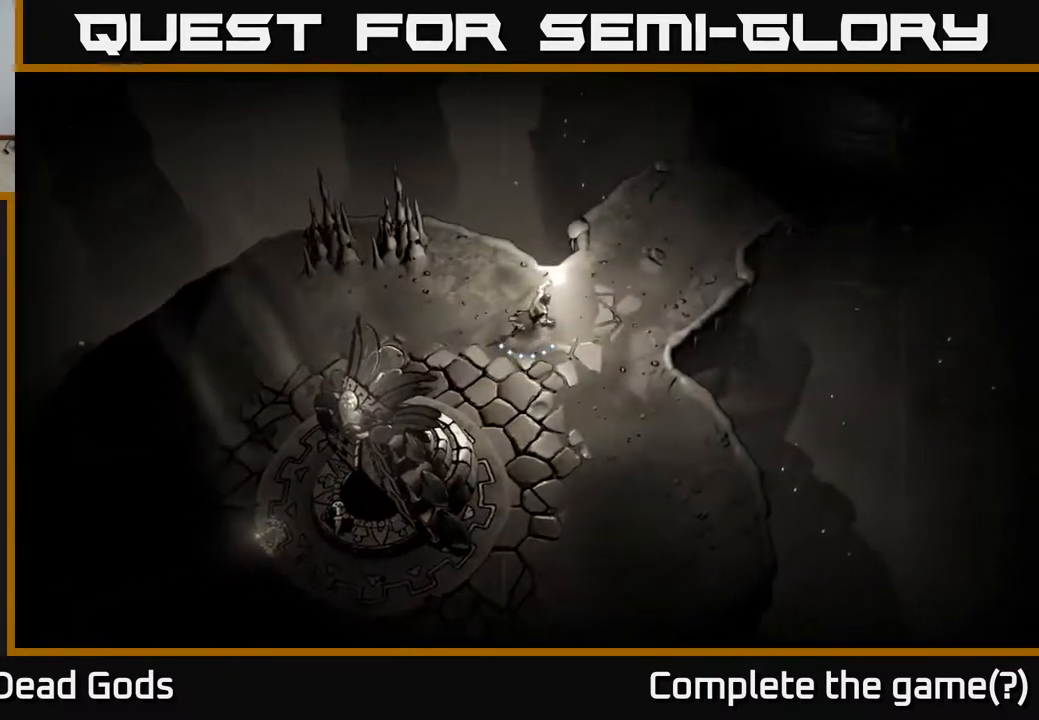
{"buttons": [], "left_stick": "up-right", "right_stick": "center", "events": []}
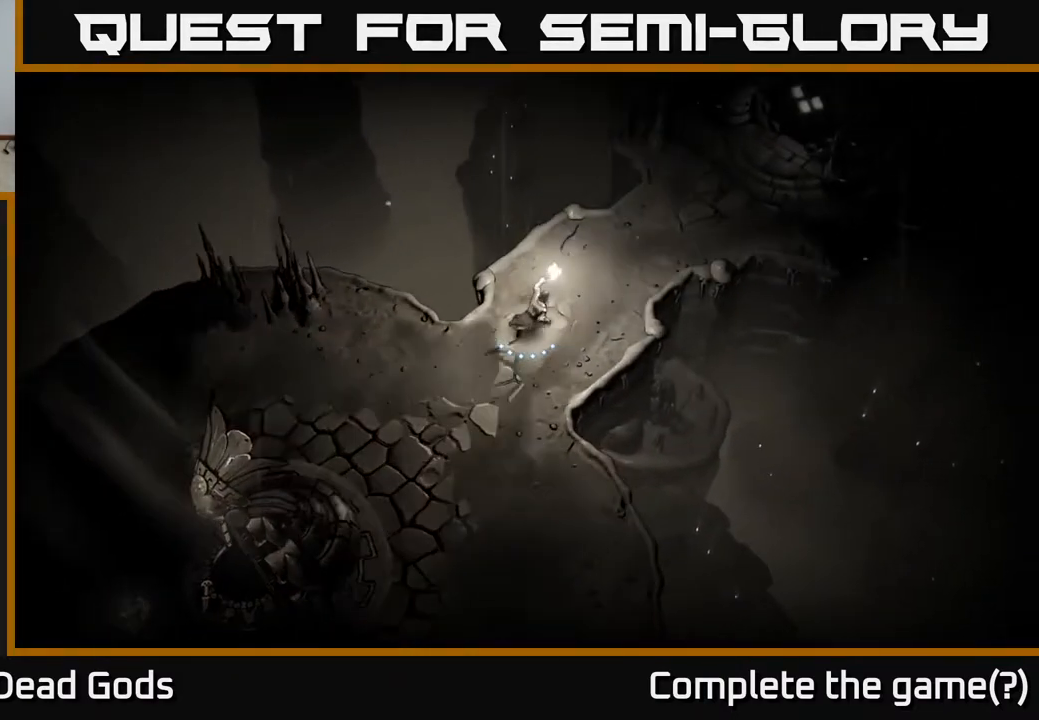
{"buttons": [], "left_stick": "up-right", "right_stick": "center", "events": []}
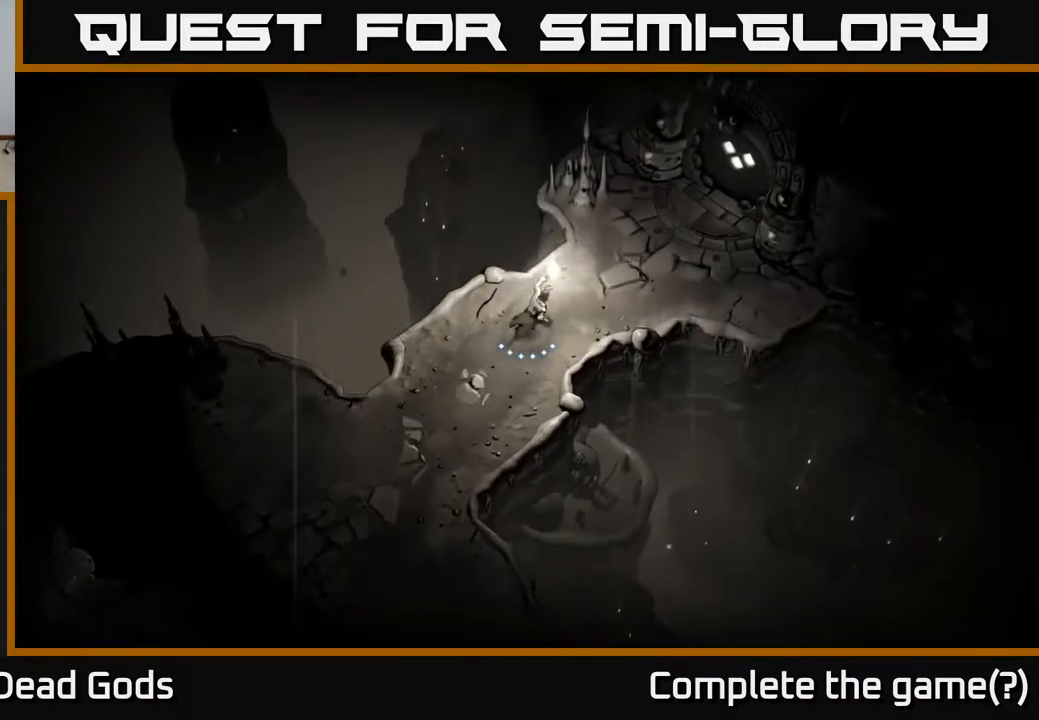
{"buttons": [], "left_stick": "up-right", "right_stick": "center", "events": []}
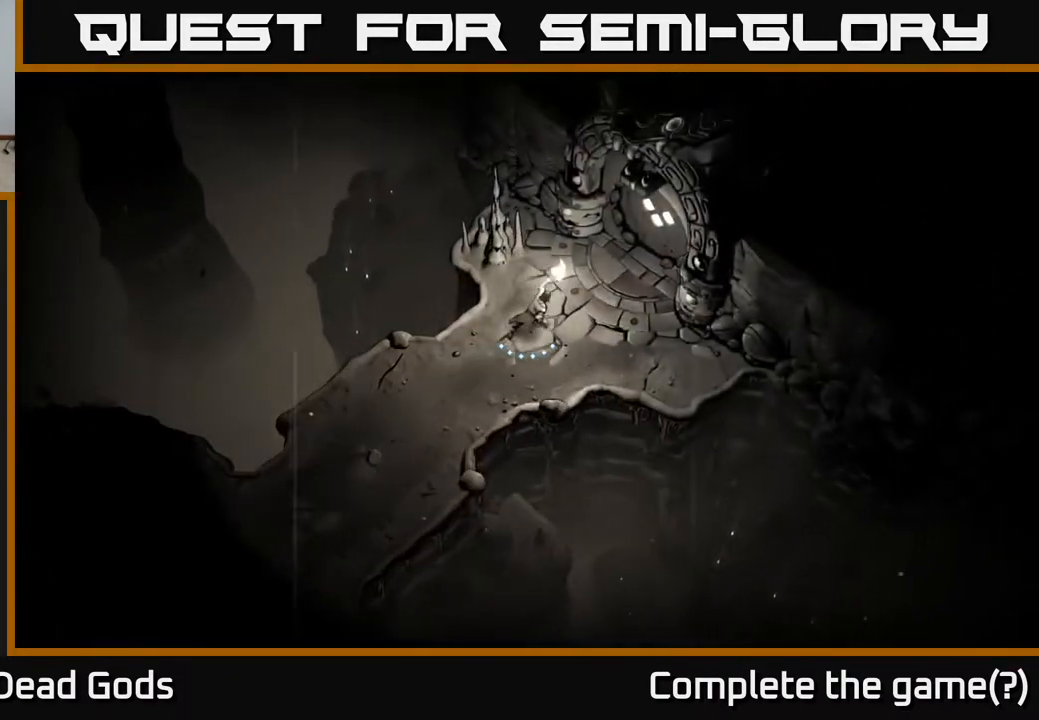
{"buttons": [], "left_stick": "up-right", "right_stick": "center", "events": [[383, "R1", "down"], [483, "R1", "up"]]}
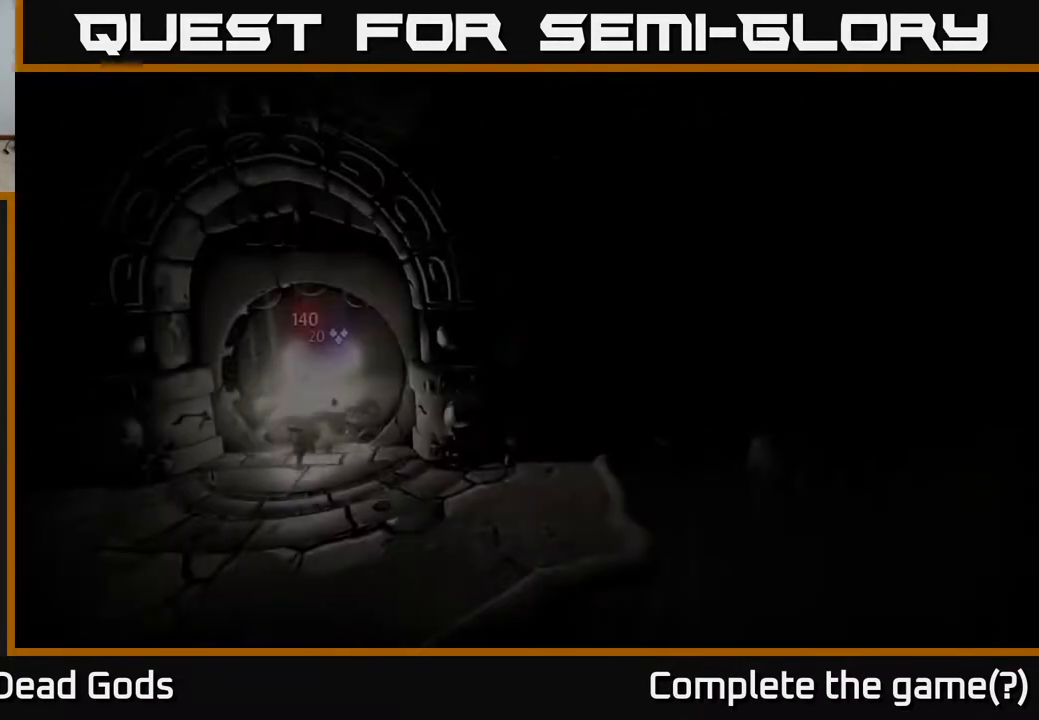
{"buttons": [], "left_stick": "center", "right_stick": "center", "events": [[50, "left_stick", "center"]]}
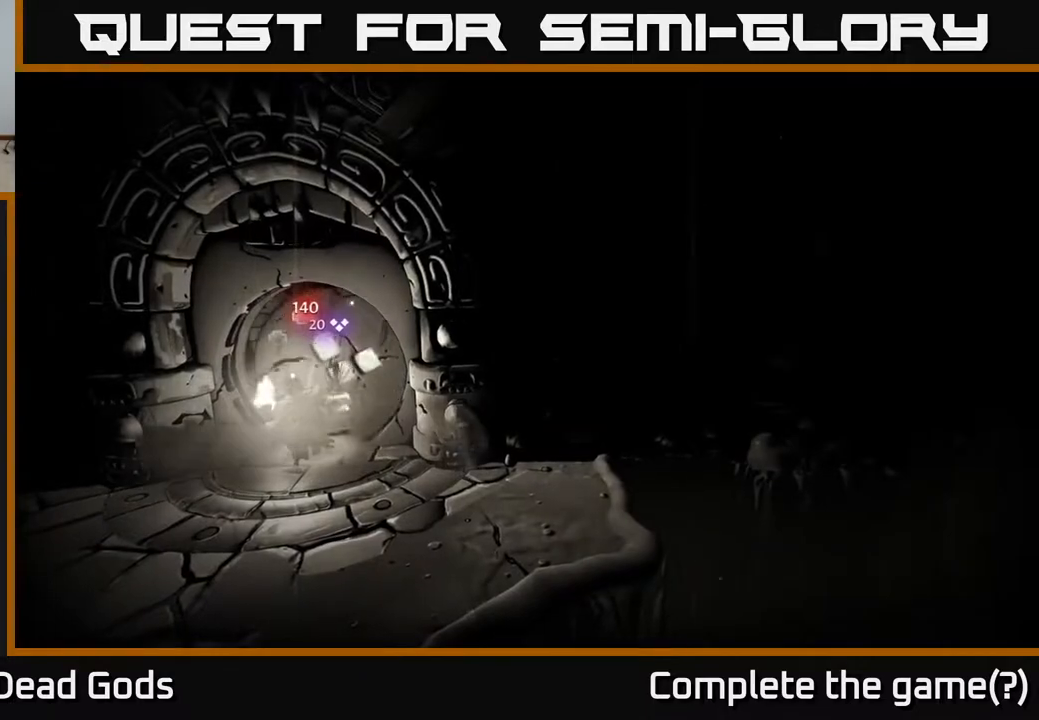
{"buttons": [], "left_stick": "center", "right_stick": "center", "events": []}
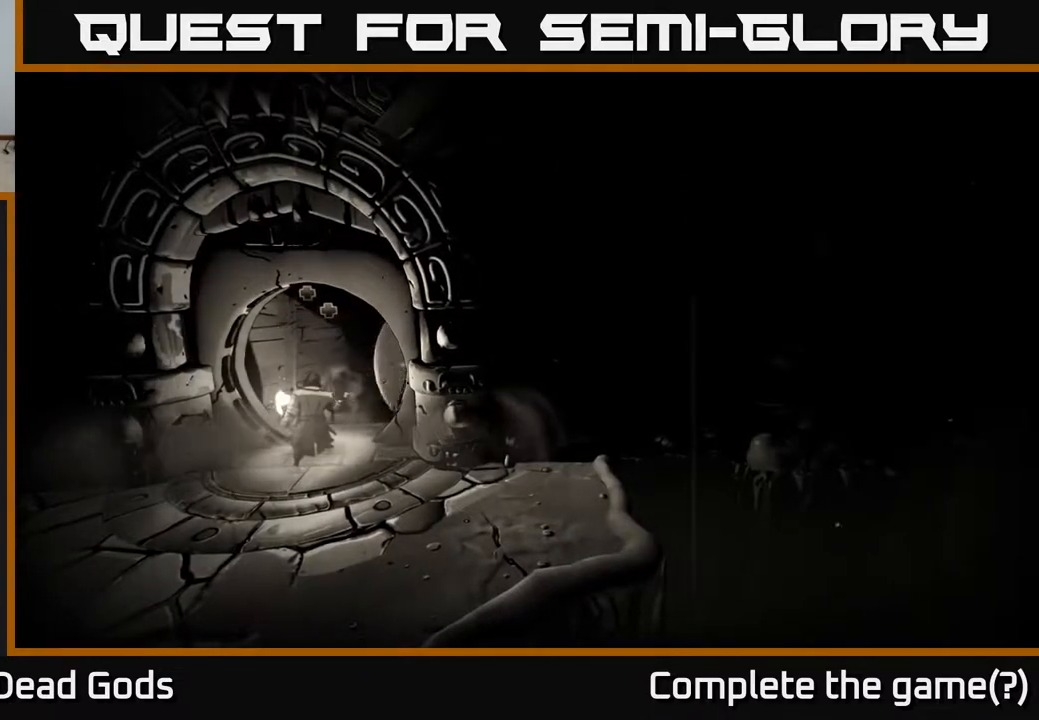
{"buttons": [], "left_stick": "center", "right_stick": "center", "events": []}
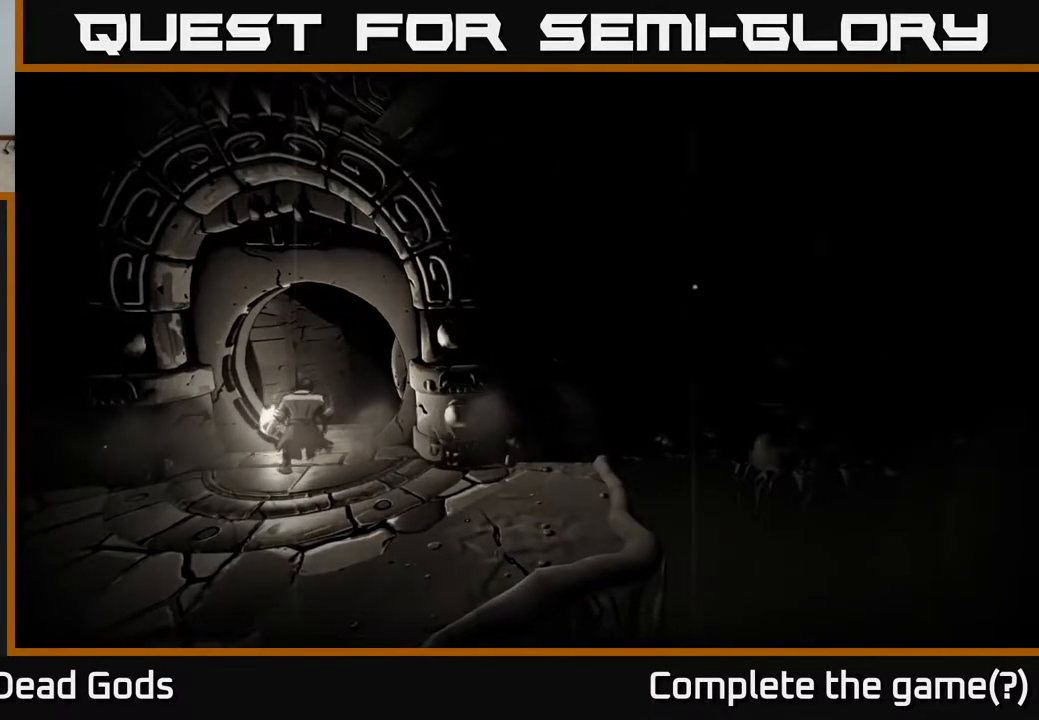
{"buttons": [], "left_stick": "center", "right_stick": "center", "events": []}
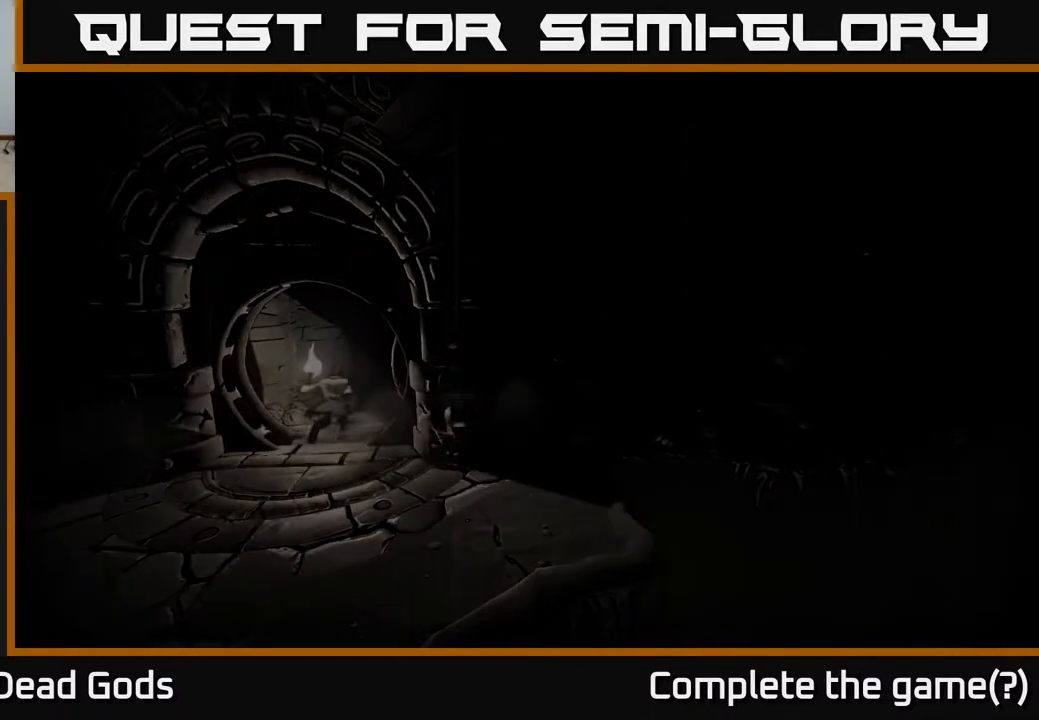
{"buttons": [], "left_stick": "center", "right_stick": "center", "events": []}
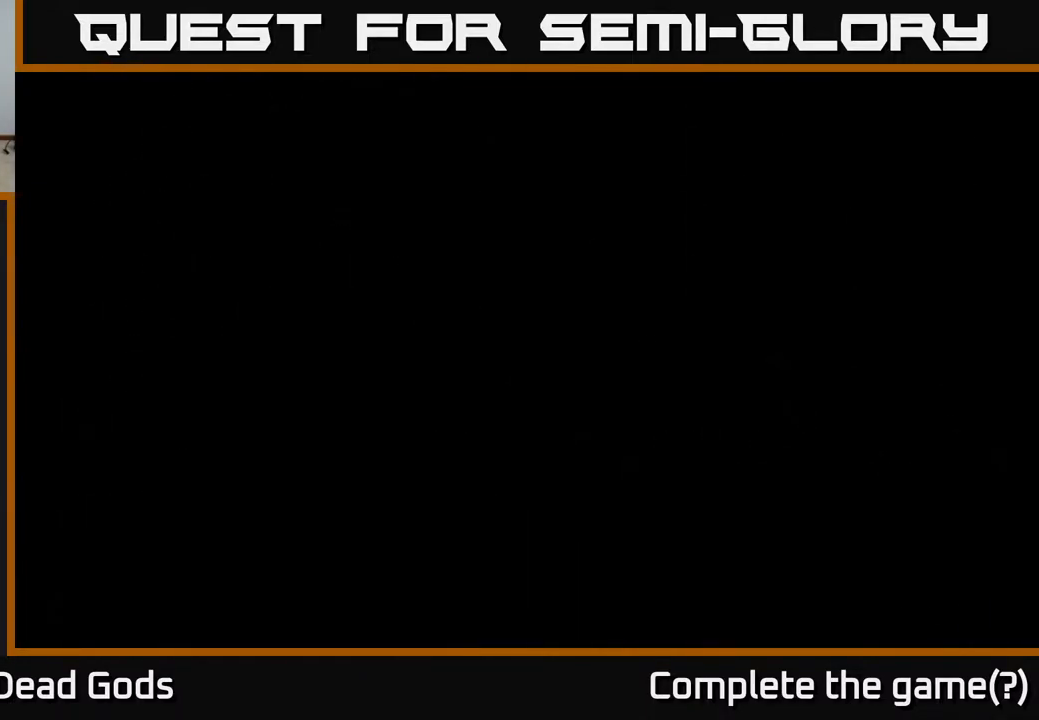
{"buttons": [], "left_stick": "center", "right_stick": "center", "events": []}
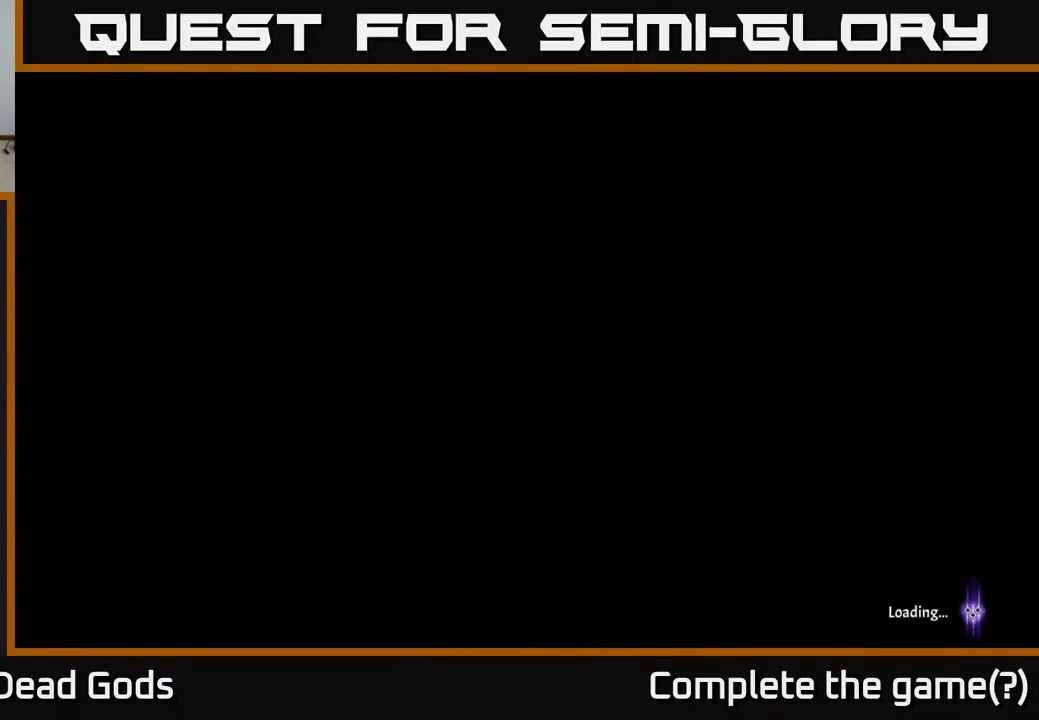
{"buttons": [], "left_stick": "center", "right_stick": "center", "events": []}
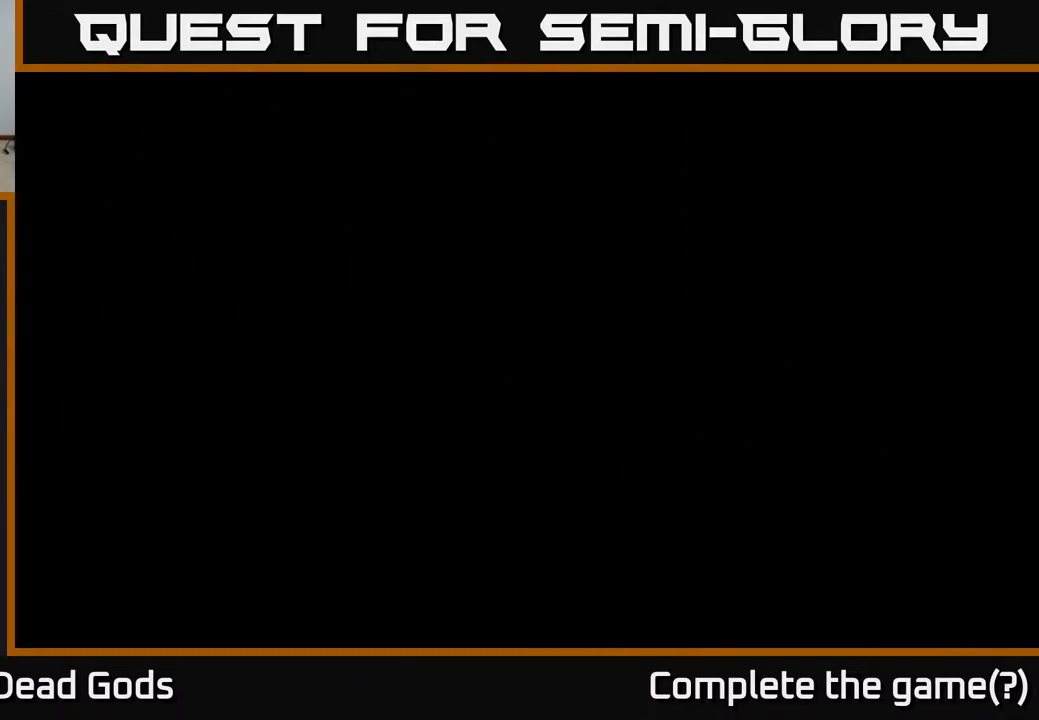
{"buttons": [], "left_stick": "center", "right_stick": "center", "events": []}
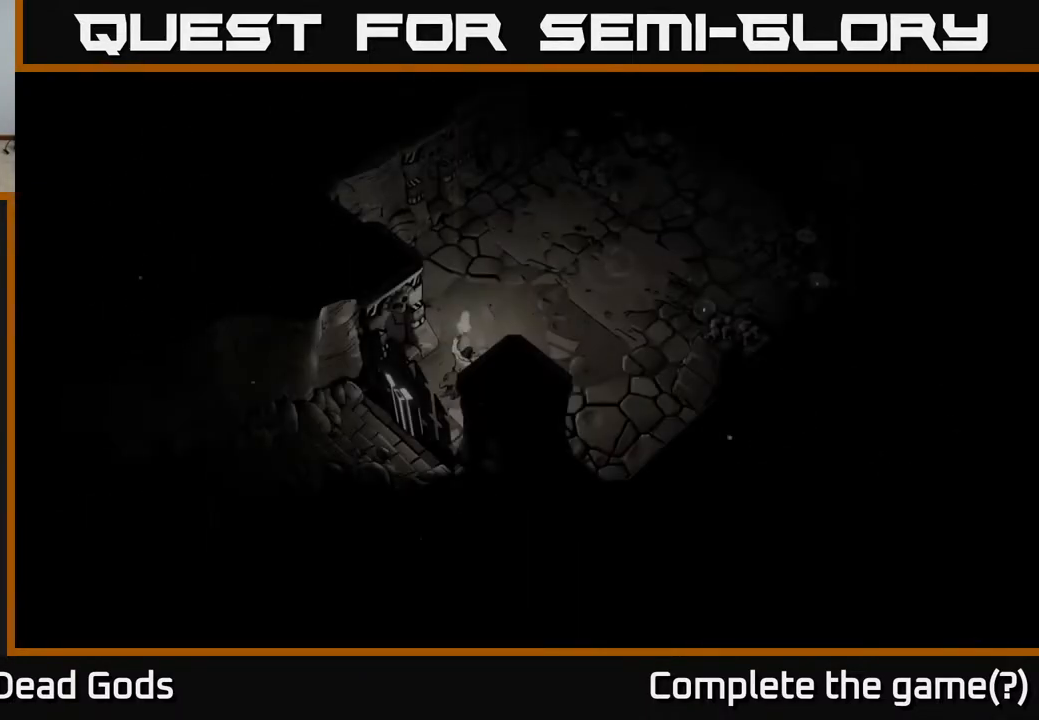
{"buttons": [], "left_stick": "up-right", "right_stick": "center", "events": [[417, "left_stick", "up-right"]]}
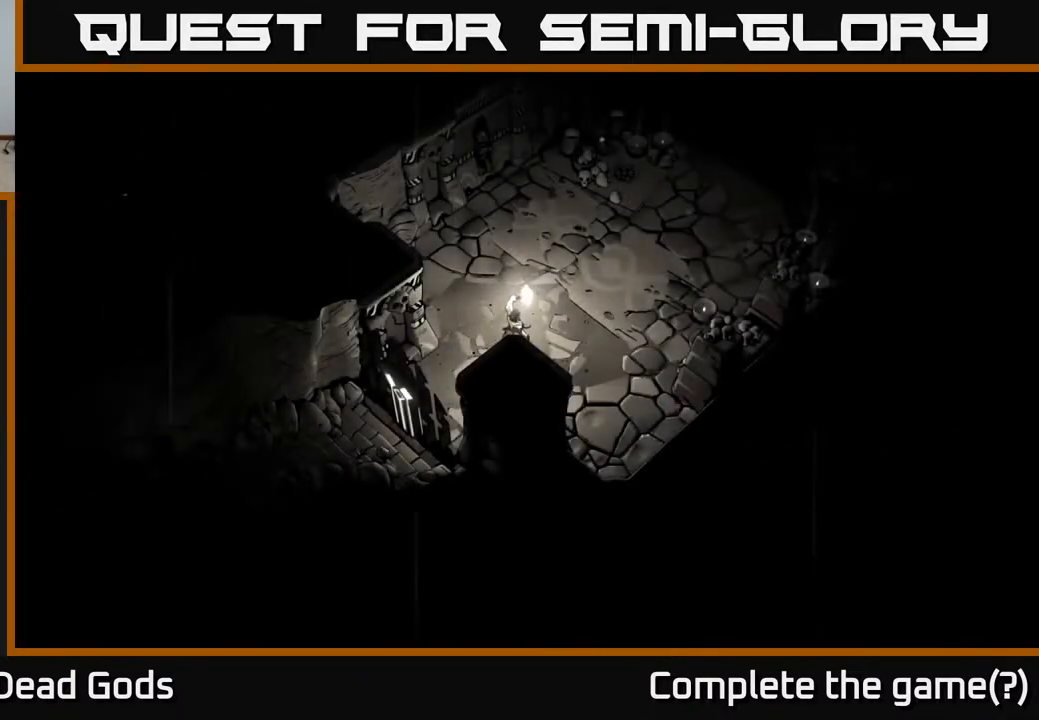
{"buttons": [], "left_stick": "up-right", "right_stick": "center", "events": []}
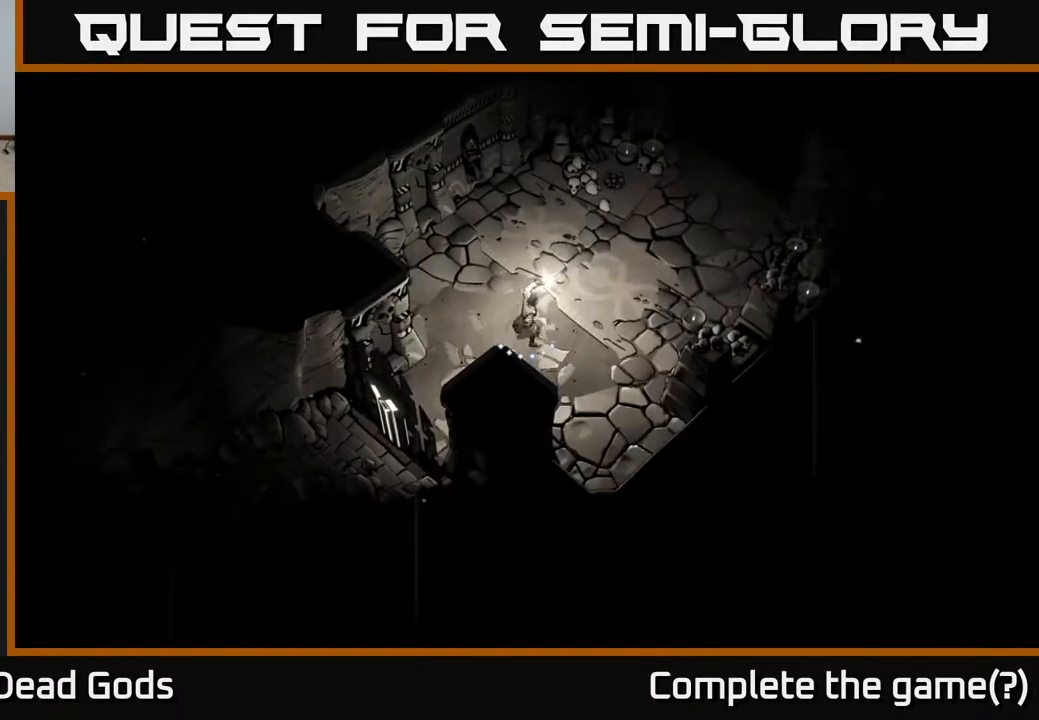
{"buttons": [], "left_stick": "up-right", "right_stick": "center", "events": []}
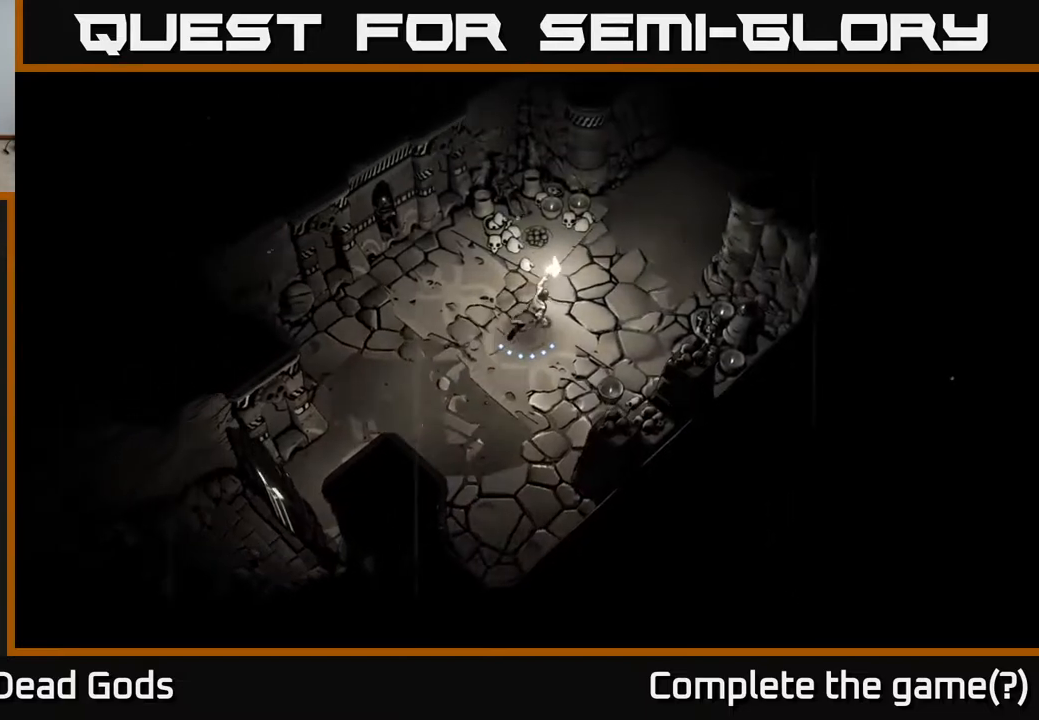
{"buttons": [], "left_stick": "up-right", "right_stick": "center", "events": []}
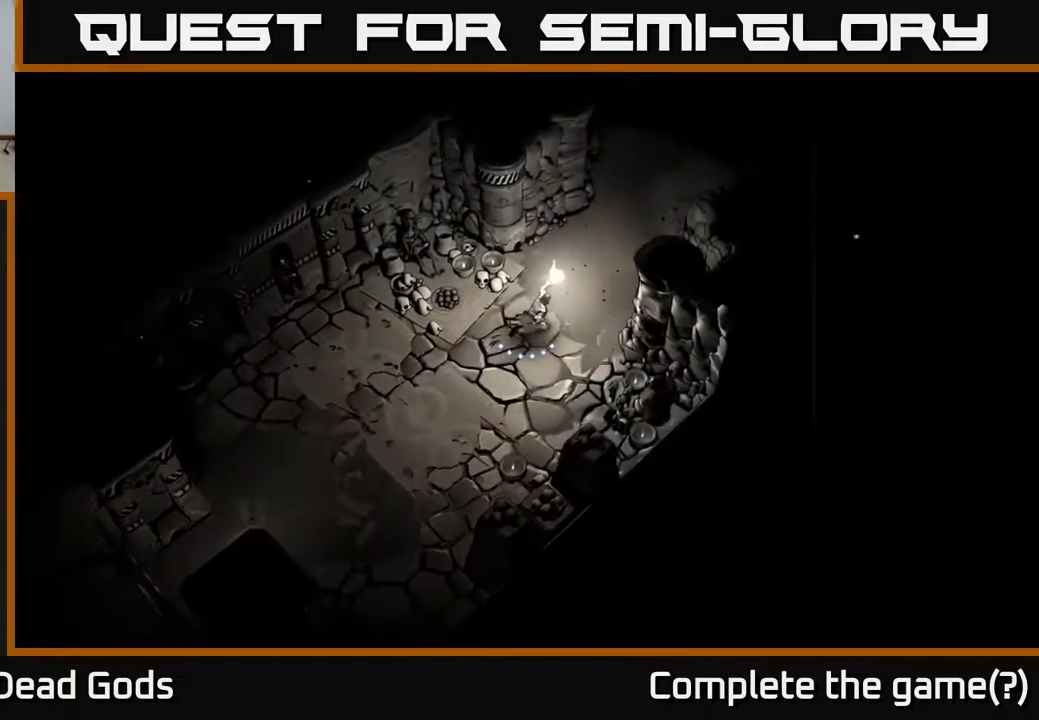
{"buttons": [], "left_stick": "up-right", "right_stick": "center", "events": []}
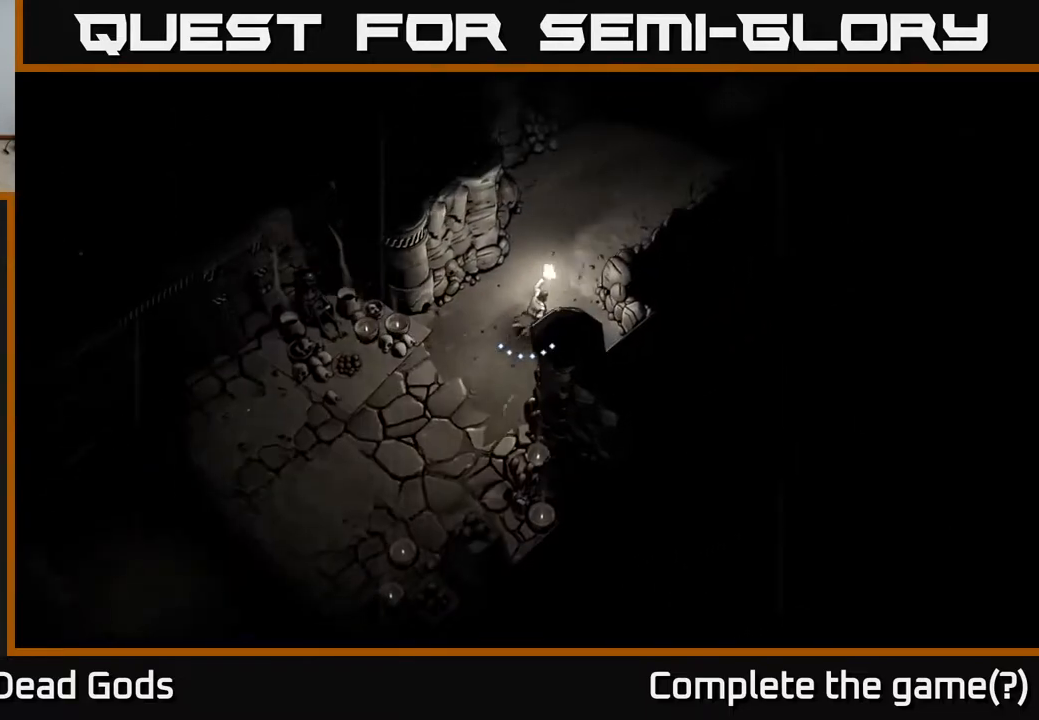
{"buttons": [], "left_stick": "up-right", "right_stick": "center", "events": []}